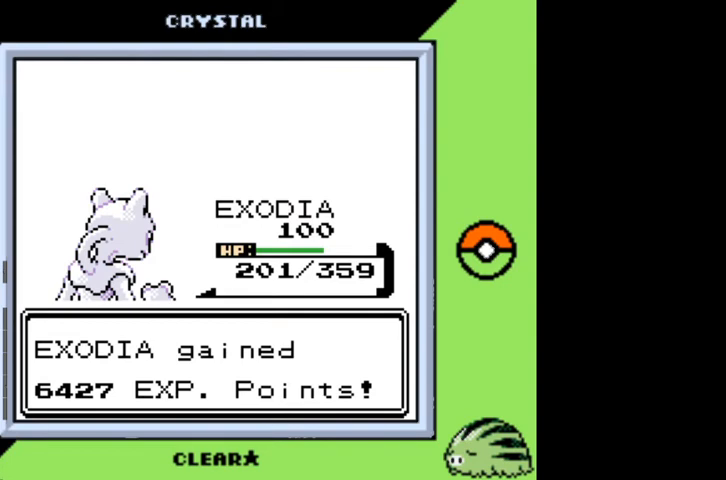
Gameplay with a controller (Nintendo layout); each line is a JSON object with the inputs held at the frame after it. "events" lists button and stick changes between this image and that frame as [ms after this image, input, new state], when the widget could be followed in between. Not read: L3 R3.
{"buttons": [], "events": [[33, "A", "down"], [100, "A", "up"], [200, "A", "down"], [300, "A", "up"], [400, "A", "down"], [500, "A", "up"]]}
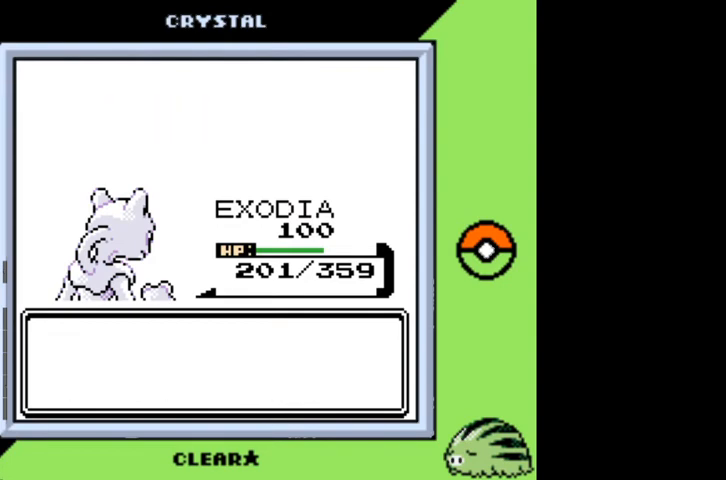
{"buttons": [], "events": [[33, "A", "down"], [133, "A", "up"], [200, "A", "down"], [300, "A", "up"], [433, "A", "down"], [500, "A", "up"]]}
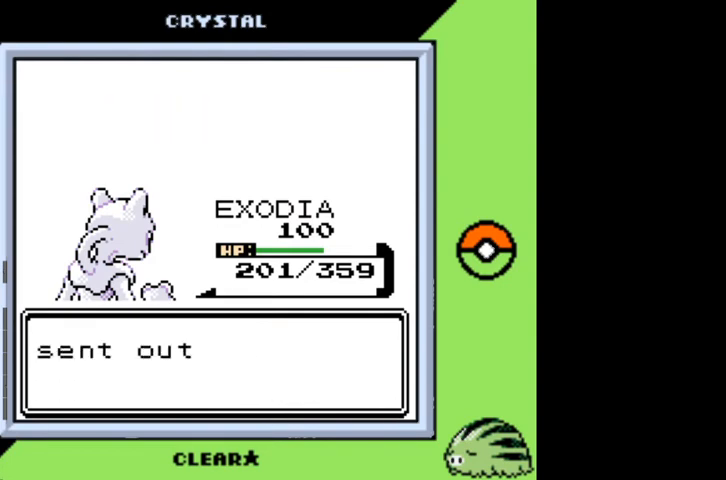
{"buttons": [], "events": [[67, "A", "down"], [133, "A", "up"]]}
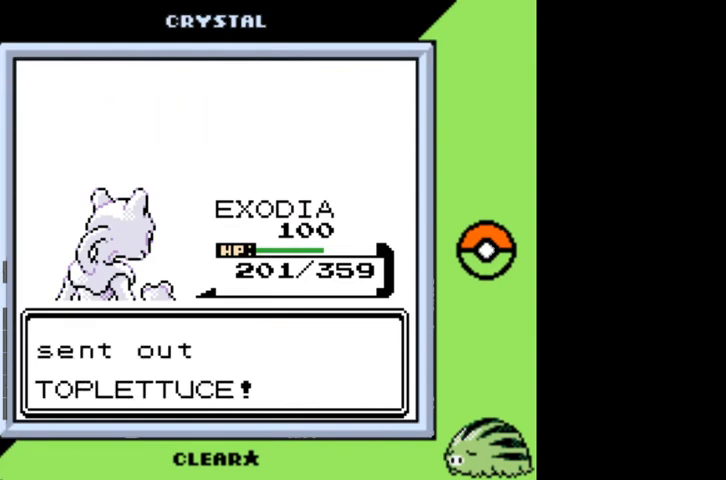
{"buttons": [], "events": []}
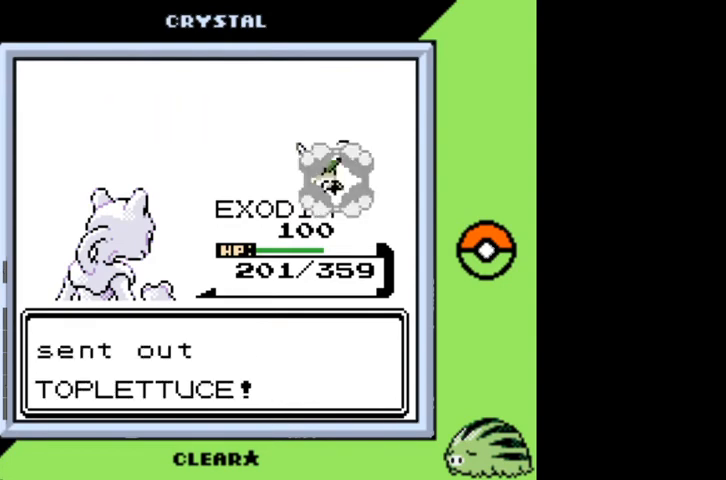
{"buttons": ["A"], "events": [[367, "A", "down"]]}
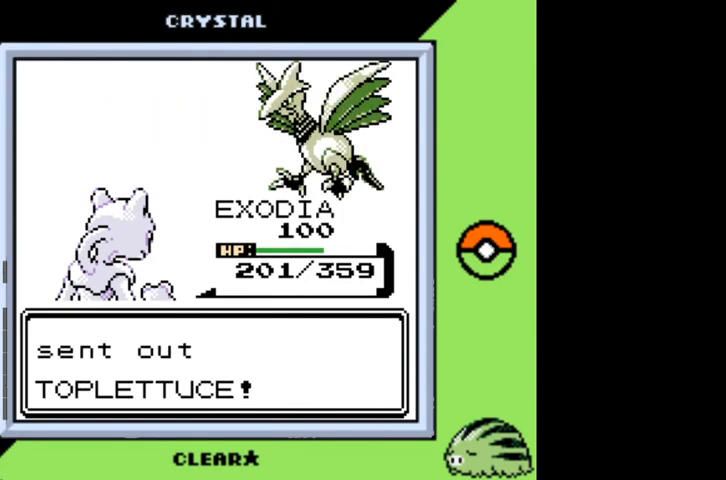
{"buttons": ["A"], "events": [[33, "A", "up"], [167, "A", "down"], [233, "A", "up"], [333, "A", "down"], [400, "A", "up"], [500, "A", "down"]]}
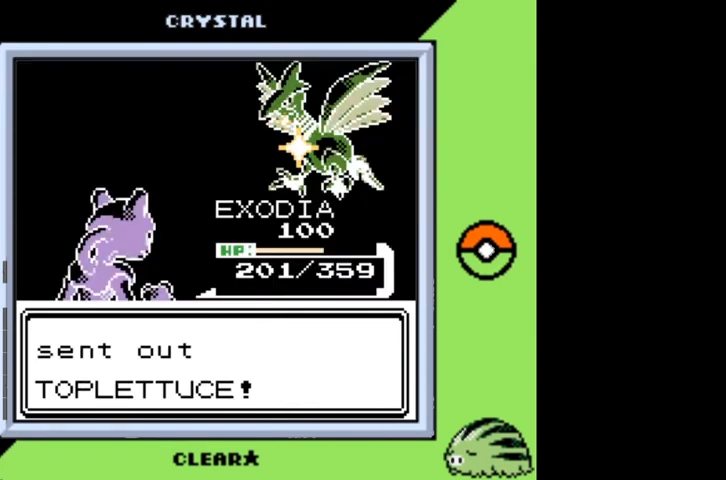
{"buttons": [], "events": [[100, "A", "up"], [200, "A", "down"], [267, "A", "up"], [367, "A", "down"], [433, "A", "up"]]}
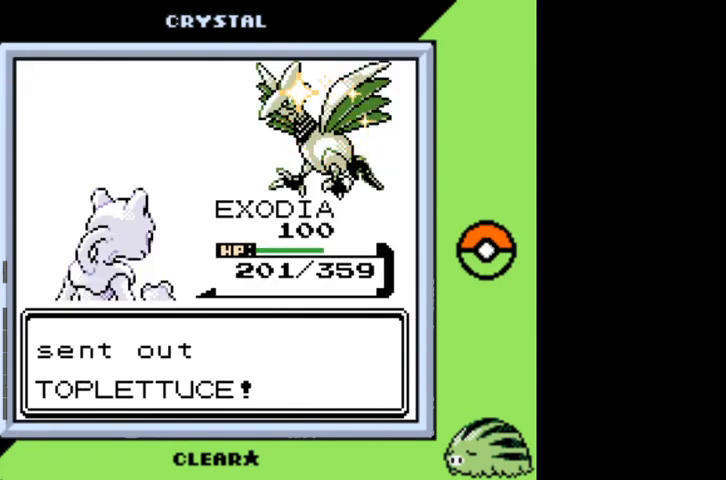
{"buttons": ["A"], "events": [[33, "A", "down"], [100, "A", "up"], [167, "A", "down"], [267, "A", "up"], [367, "A", "down"], [467, "A", "up"], [500, "A", "down"]]}
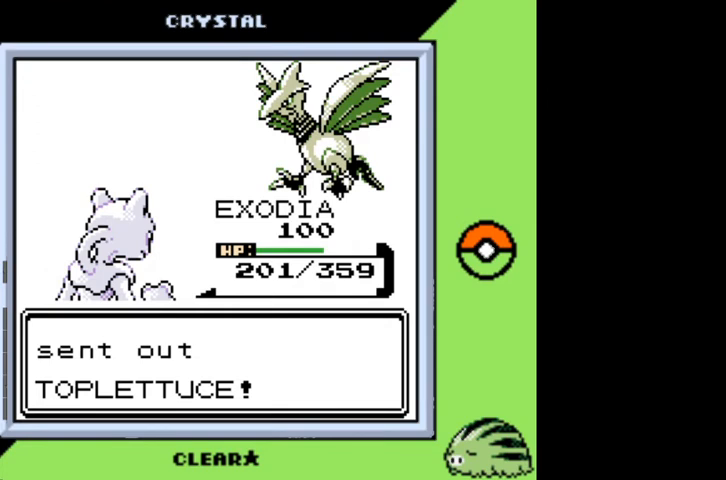
{"buttons": [], "events": [[100, "A", "up"], [200, "A", "down"], [300, "A", "up"], [367, "A", "down"], [433, "A", "up"]]}
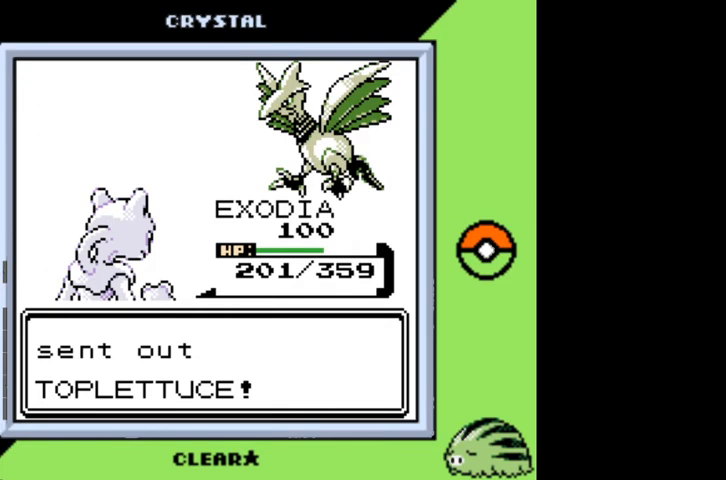
{"buttons": [], "events": [[67, "A", "down"], [100, "A", "up"]]}
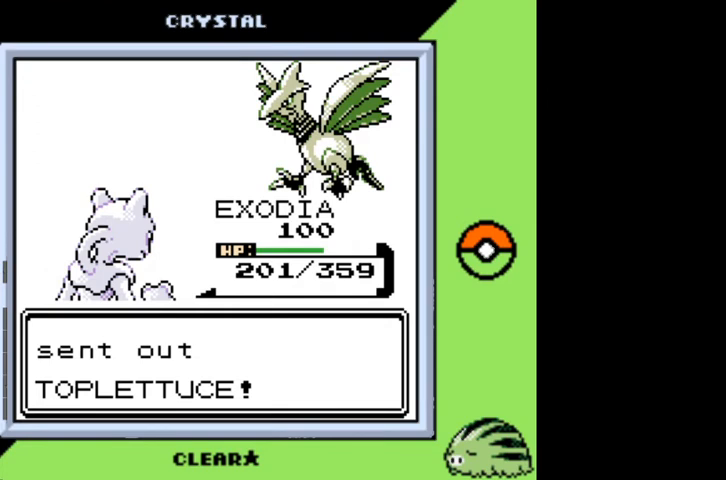
{"buttons": [], "events": [[133, "A", "down"], [267, "A", "up"], [367, "A", "down"], [467, "A", "up"]]}
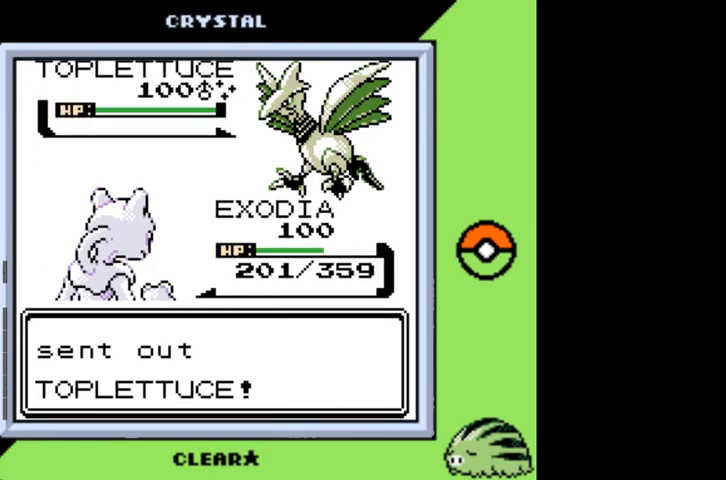
{"buttons": [], "events": [[67, "A", "down"], [100, "A", "up"], [200, "A", "down"], [300, "A", "up"], [400, "A", "down"], [467, "A", "up"]]}
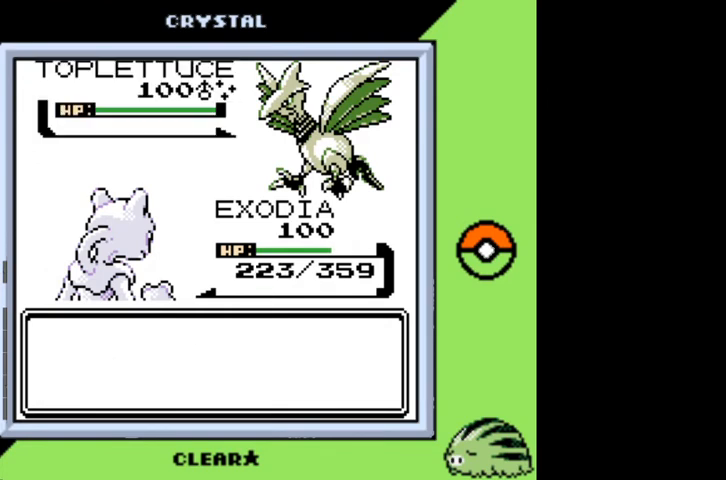
{"buttons": [], "events": [[33, "A", "down"], [133, "A", "up"], [200, "A", "down"], [300, "A", "up"], [400, "A", "down"], [433, "A", "up"]]}
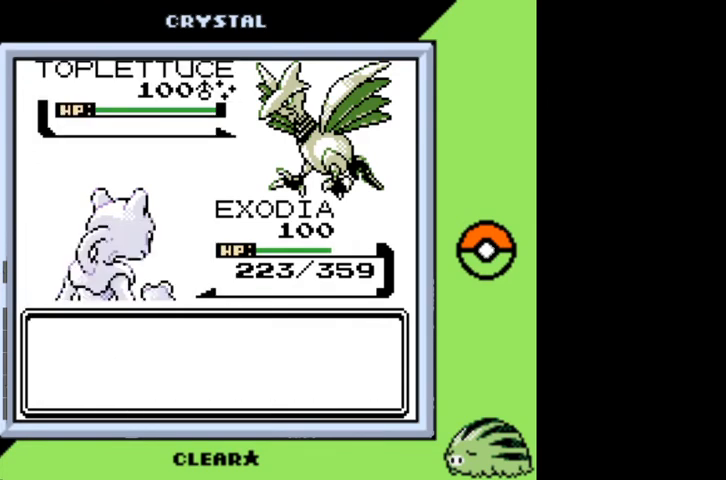
{"buttons": [], "events": [[33, "A", "down"], [100, "A", "up"]]}
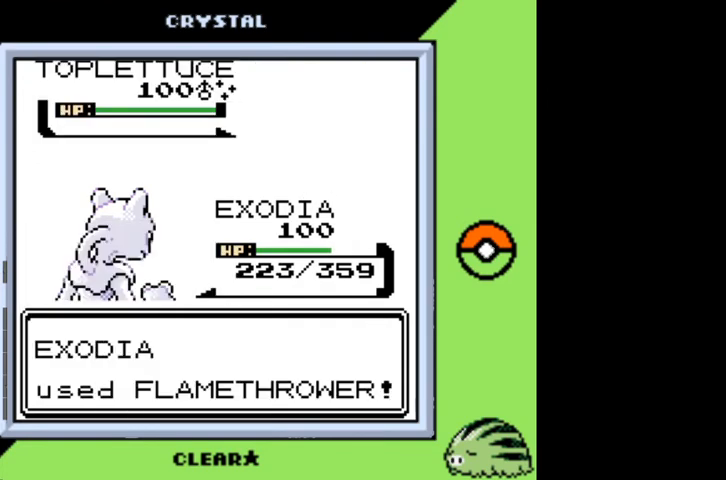
{"buttons": [], "events": []}
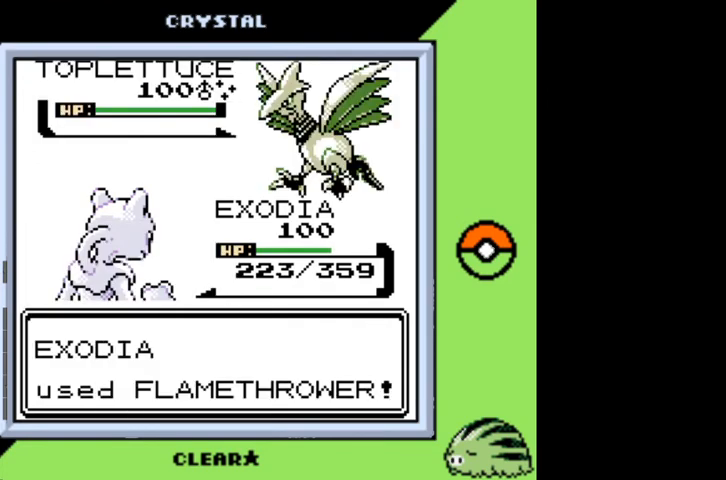
{"buttons": [], "events": []}
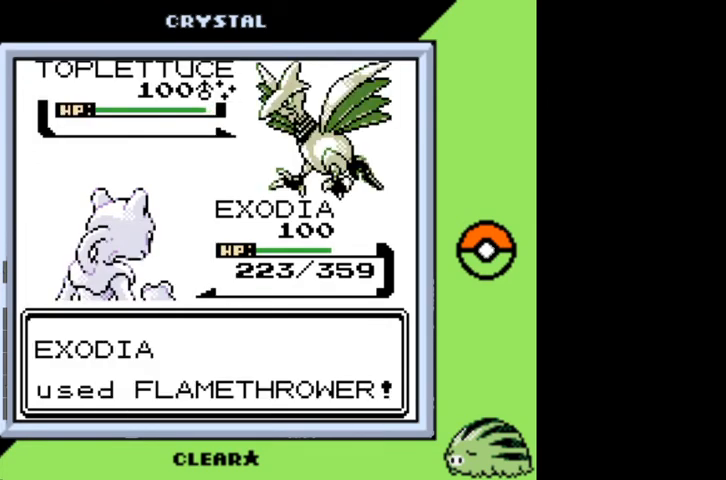
{"buttons": [], "events": []}
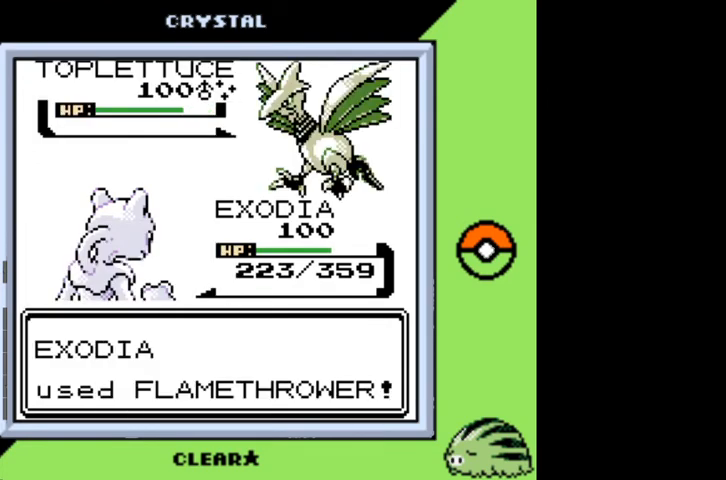
{"buttons": [], "events": []}
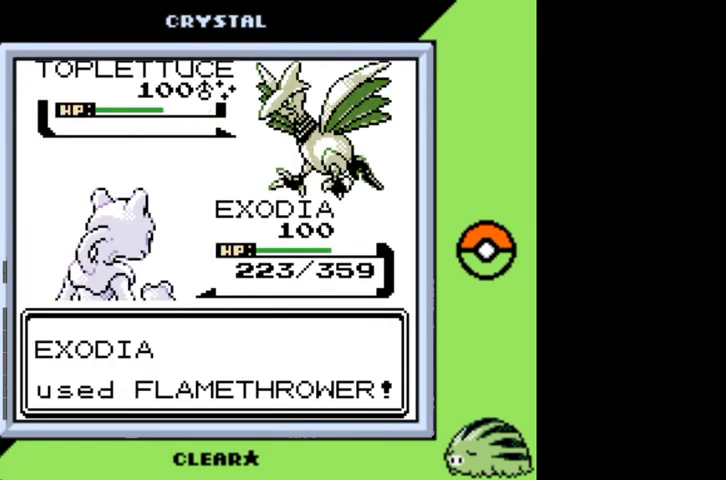
{"buttons": [], "events": []}
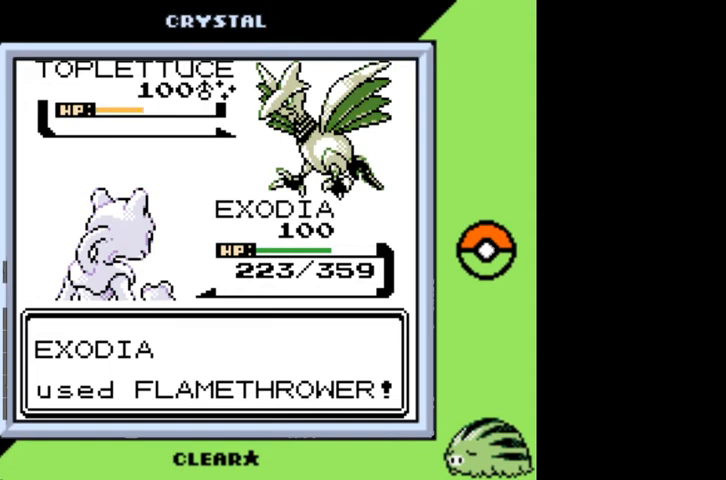
{"buttons": [], "events": []}
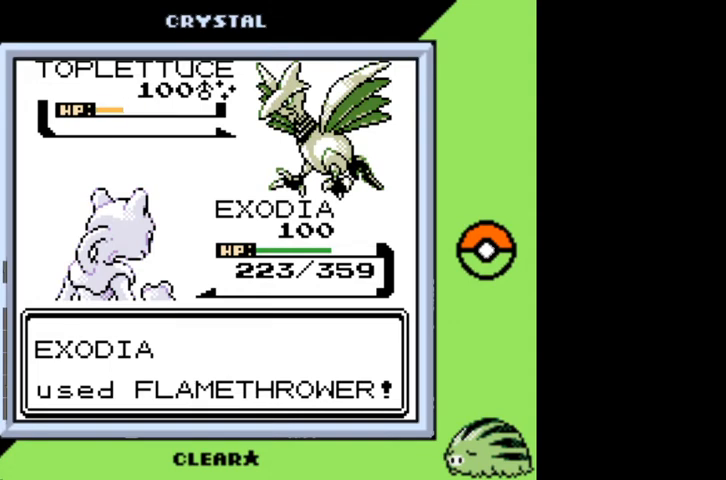
{"buttons": [], "events": []}
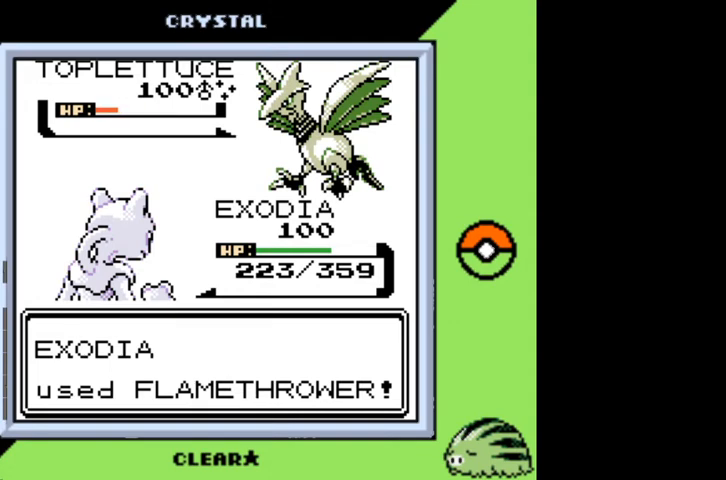
{"buttons": [], "events": []}
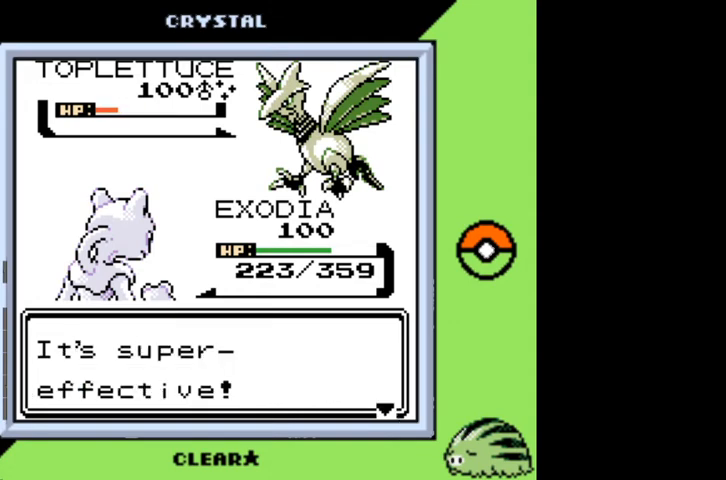
{"buttons": [], "events": [[333, "A", "down"], [400, "A", "up"]]}
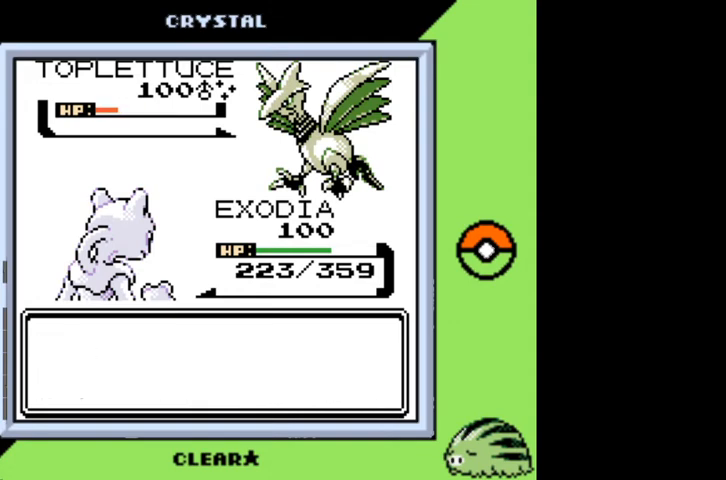
{"buttons": ["A"], "events": [[467, "A", "down"]]}
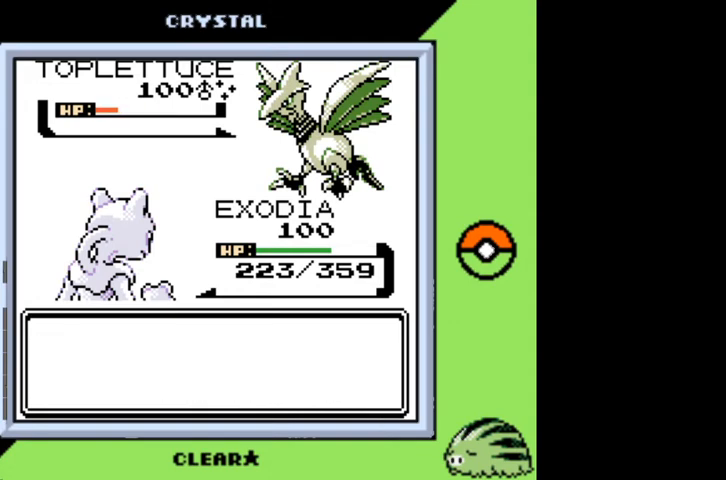
{"buttons": [], "events": [[67, "A", "up"], [200, "A", "down"], [300, "A", "up"], [400, "A", "down"], [433, "A", "up"]]}
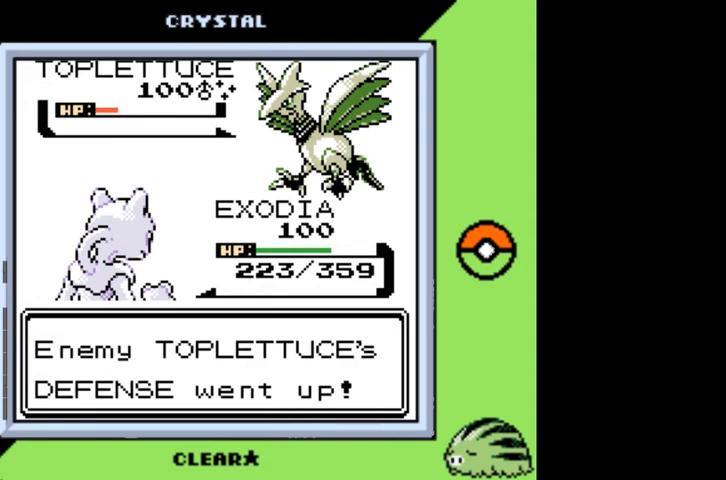
{"buttons": ["A"], "events": [[33, "A", "down"], [133, "A", "up"], [233, "A", "down"], [267, "A", "up"], [367, "A", "down"], [433, "A", "up"], [500, "A", "down"]]}
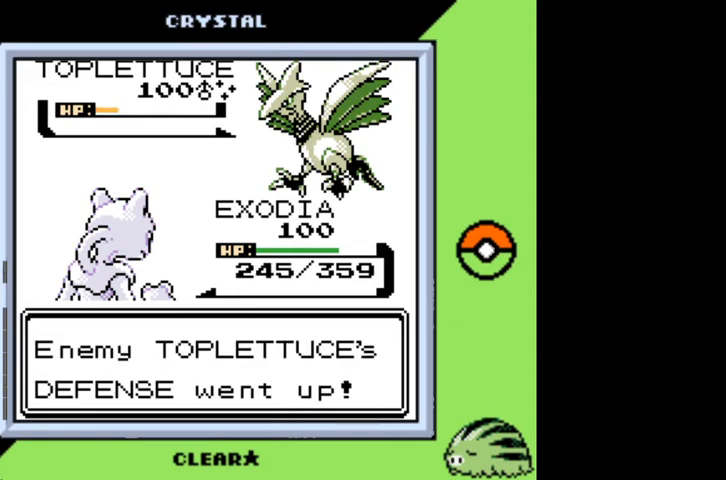
{"buttons": ["A"], "events": [[100, "A", "up"], [167, "A", "down"], [233, "A", "up"], [333, "A", "down"], [433, "A", "up"], [467, "A", "down"]]}
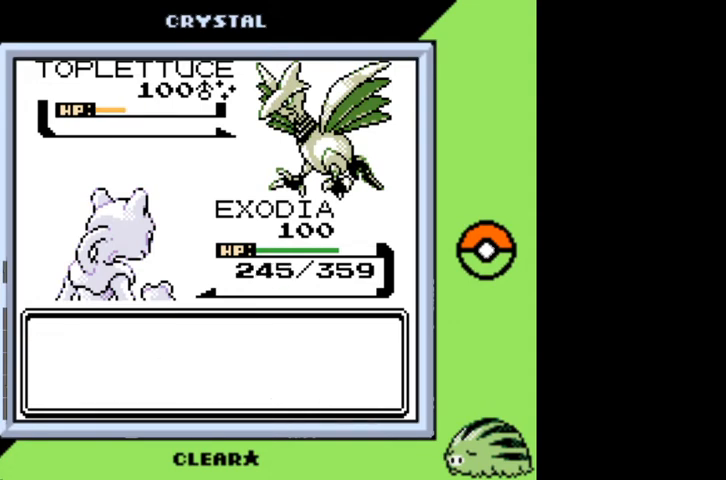
{"buttons": ["A"], "events": [[67, "A", "up"], [167, "A", "down"], [200, "A", "up"], [367, "A", "down"], [400, "A", "up"], [500, "A", "down"]]}
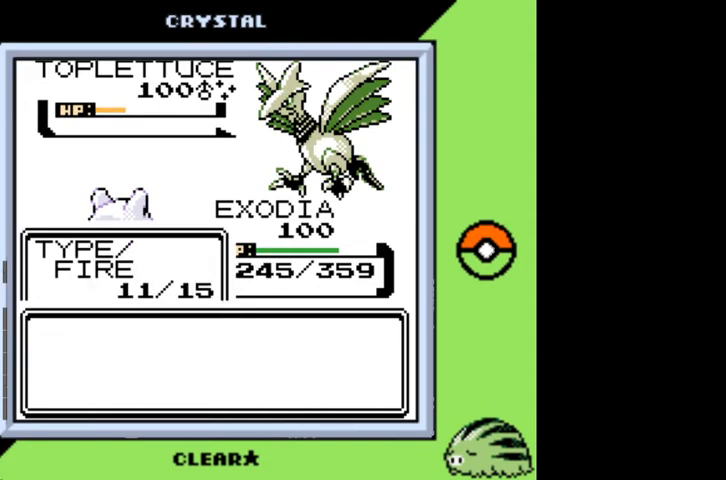
{"buttons": [], "events": [[100, "A", "up"], [133, "A", "down"], [233, "A", "up"]]}
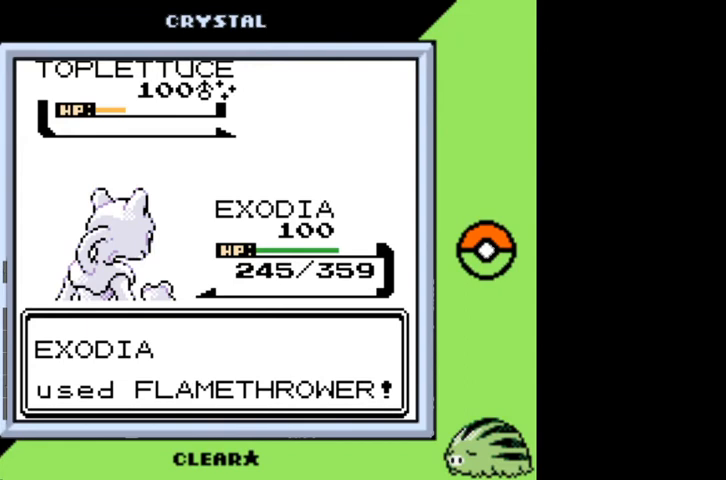
{"buttons": [], "events": []}